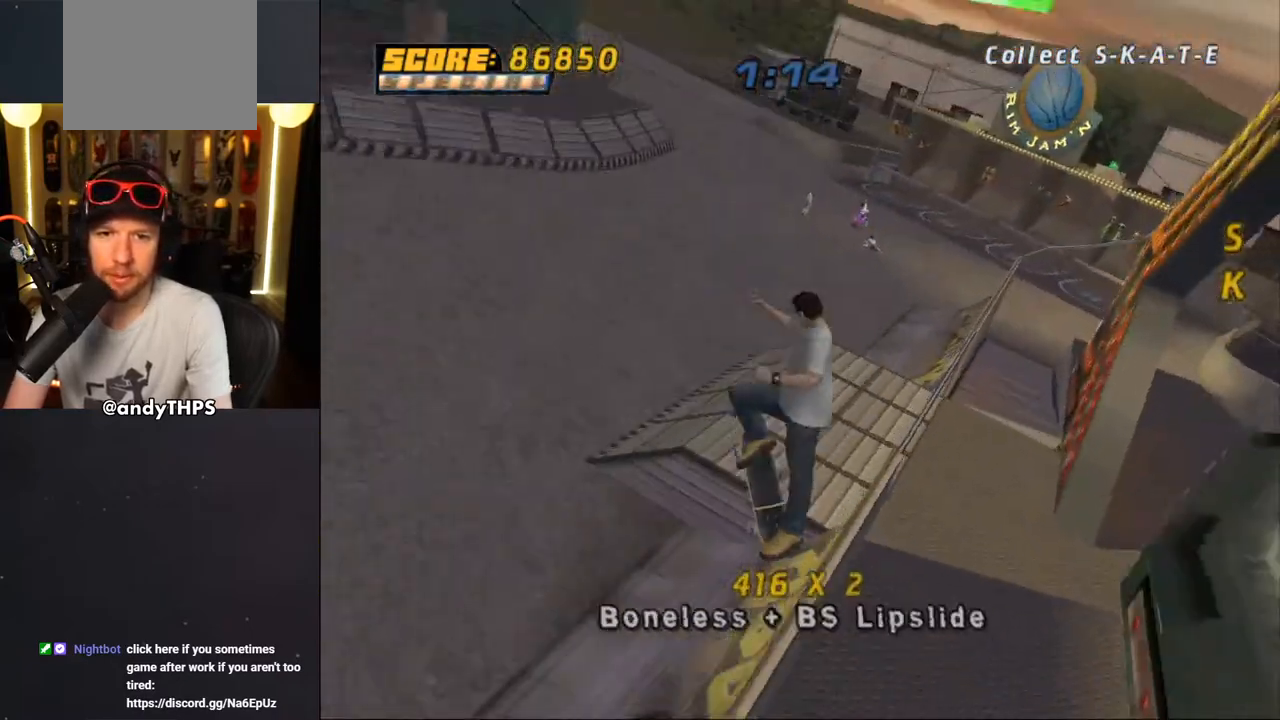
Gameplay with a controller (PlayStation layout); each line is a JSON object with the inputs held at the frame after it. "events" lists button and stick changes between this image and that frame as [ms after this image, input, new state], when the widget could be followed in between. Not read: L2 R2.
{"buttons": ["CROSS"], "left_stick": "center", "right_stick": "center", "events": [[17, "CROSS", "up"], [67, "CROSS", "down"], [117, "DPAD_UP", "down"], [300, "DPAD_LEFT", "up"], [300, "DPAD_UP", "up"], [317, "L1", "up"]]}
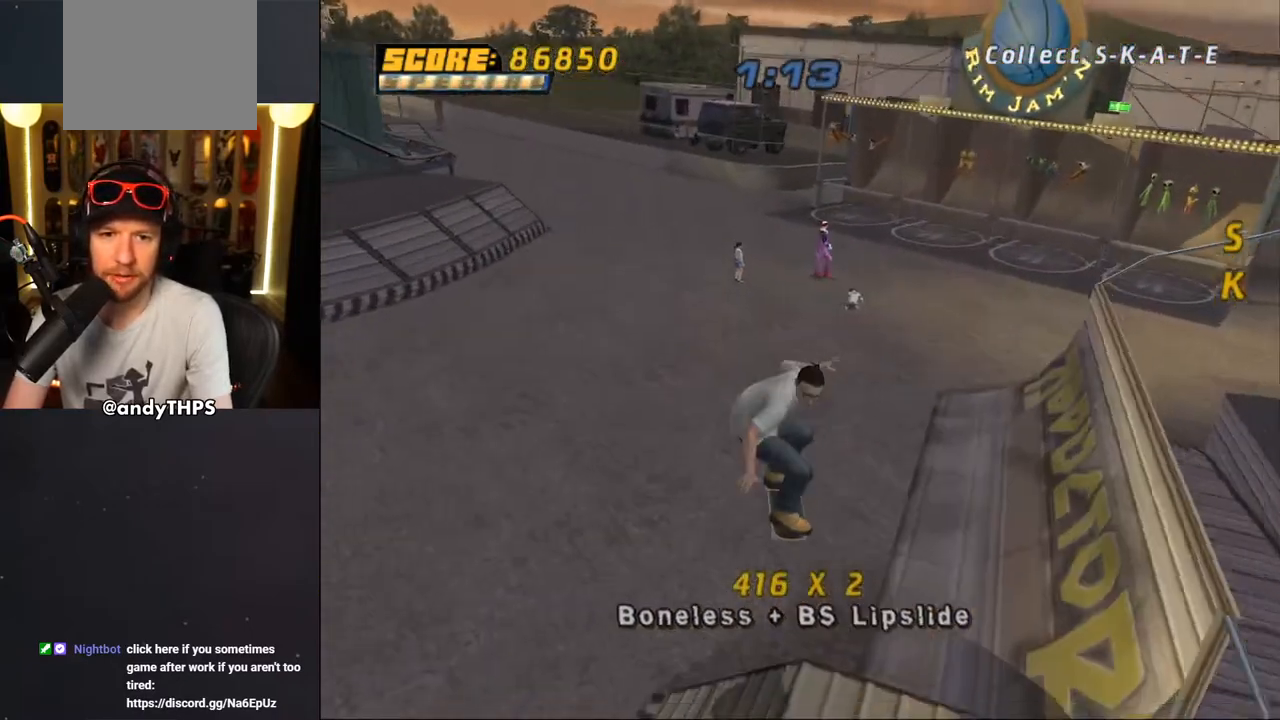
{"buttons": ["CROSS", "DPAD_DOWN", "DPAD_LEFT"], "left_stick": "center", "right_stick": "center", "events": [[117, "DPAD_LEFT", "down"], [150, "DPAD_DOWN", "down"]]}
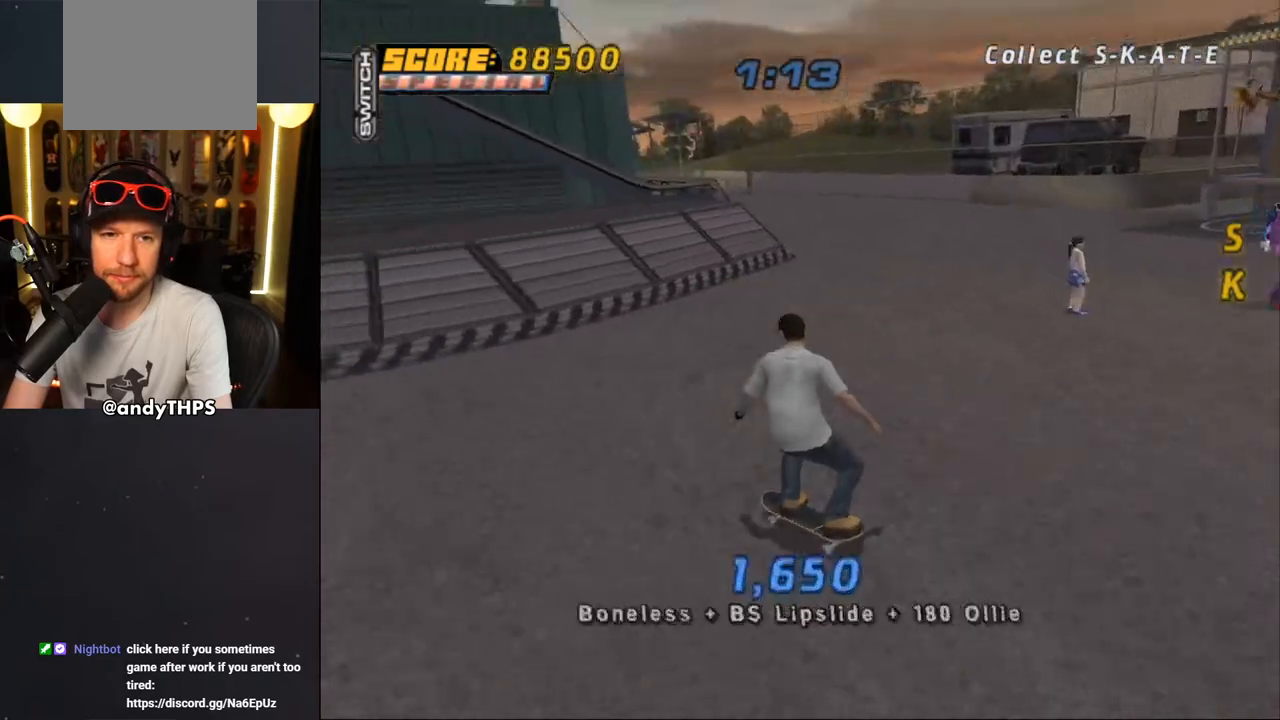
{"buttons": ["CROSS"], "left_stick": "center", "right_stick": "center", "events": [[400, "DPAD_DOWN", "up"], [417, "DPAD_LEFT", "up"]]}
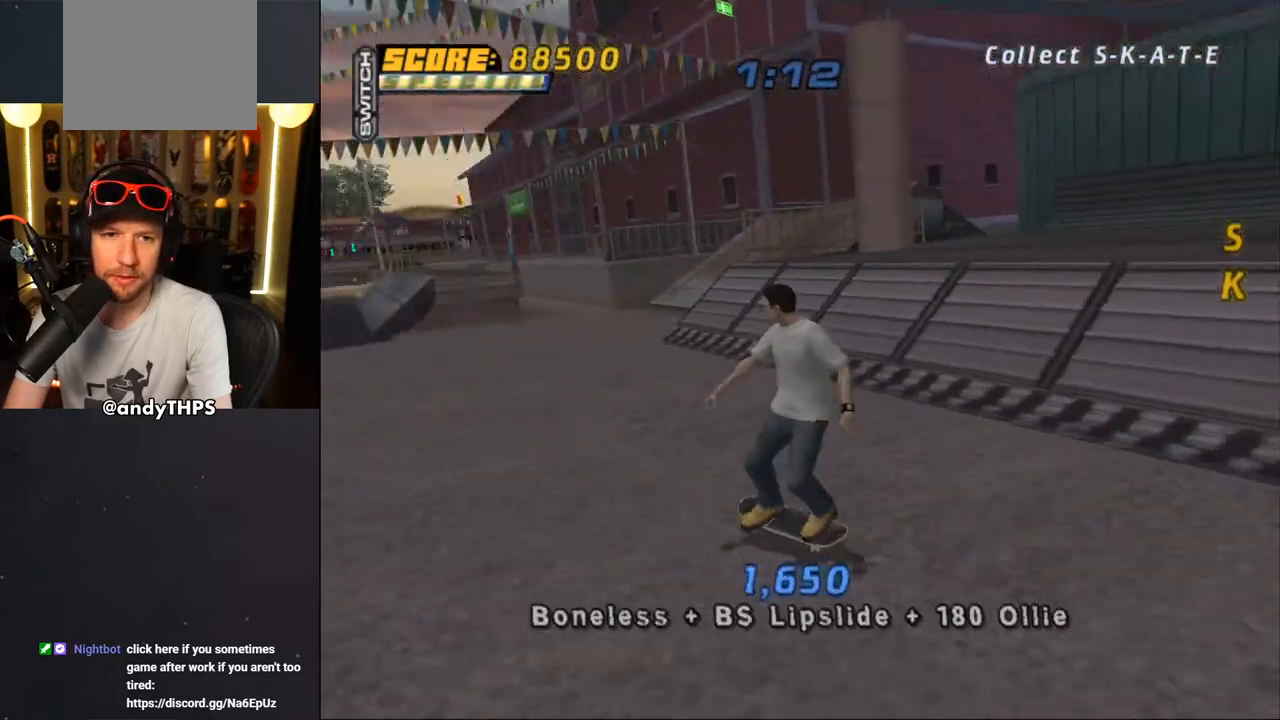
{"buttons": [], "left_stick": "center", "right_stick": "right", "events": [[100, "CROSS", "up"], [250, "right_stick", "right"]]}
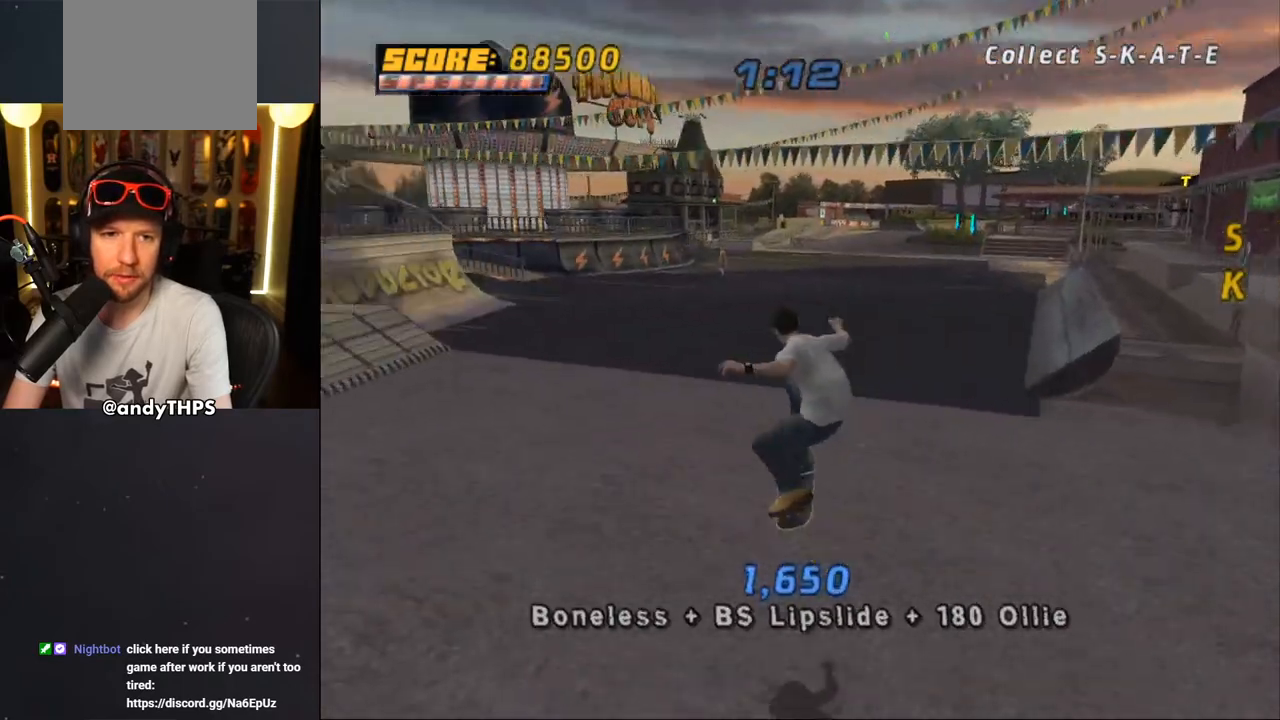
{"buttons": ["CROSS"], "left_stick": "center", "right_stick": "center", "events": [[300, "CROSS", "down"], [333, "right_stick", "center"]]}
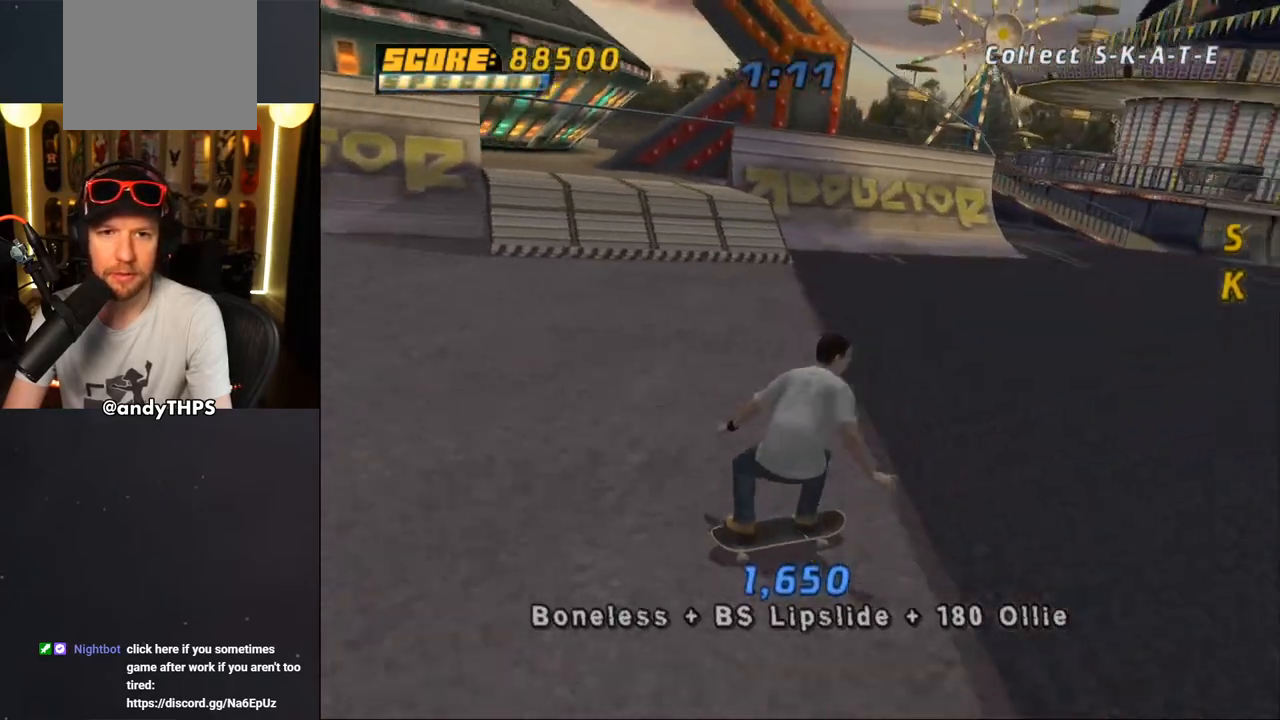
{"buttons": ["CROSS", "DPAD_LEFT"], "left_stick": "center", "right_stick": "center", "events": [[50, "DPAD_LEFT", "down"], [83, "DPAD_DOWN", "down"], [267, "DPAD_DOWN", "up"], [317, "DPAD_LEFT", "up"], [367, "DPAD_LEFT", "down"], [467, "DPAD_UP", "down"], [483, "DPAD_UP", "up"]]}
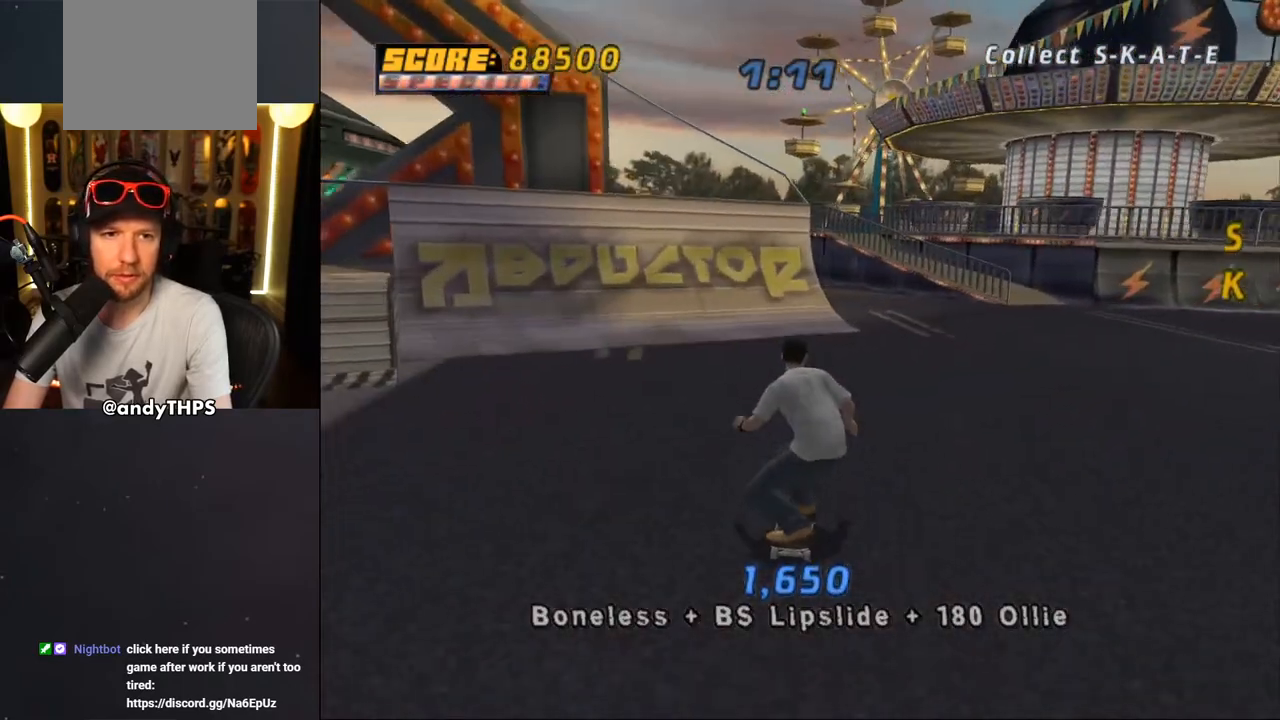
{"buttons": ["CROSS"], "left_stick": "center", "right_stick": "center", "events": [[50, "DPAD_LEFT", "up"], [150, "DPAD_LEFT", "down"], [250, "DPAD_DOWN", "down"], [450, "DPAD_DOWN", "up"], [483, "DPAD_LEFT", "up"]]}
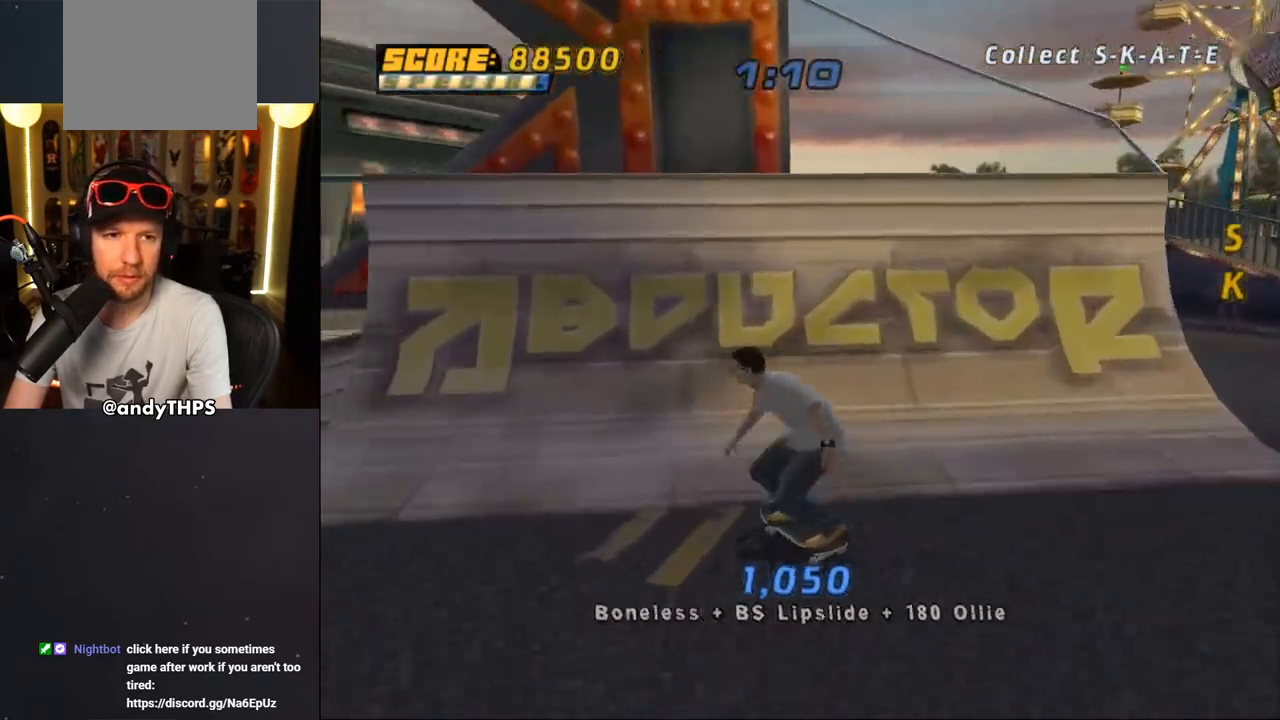
{"buttons": ["CROSS"], "left_stick": "center", "right_stick": "center", "events": [[83, "CROSS", "up"], [150, "CROSS", "down"], [217, "CROSS", "up"], [267, "CROSS", "down"], [333, "CROSS", "up"], [383, "CROSS", "down"]]}
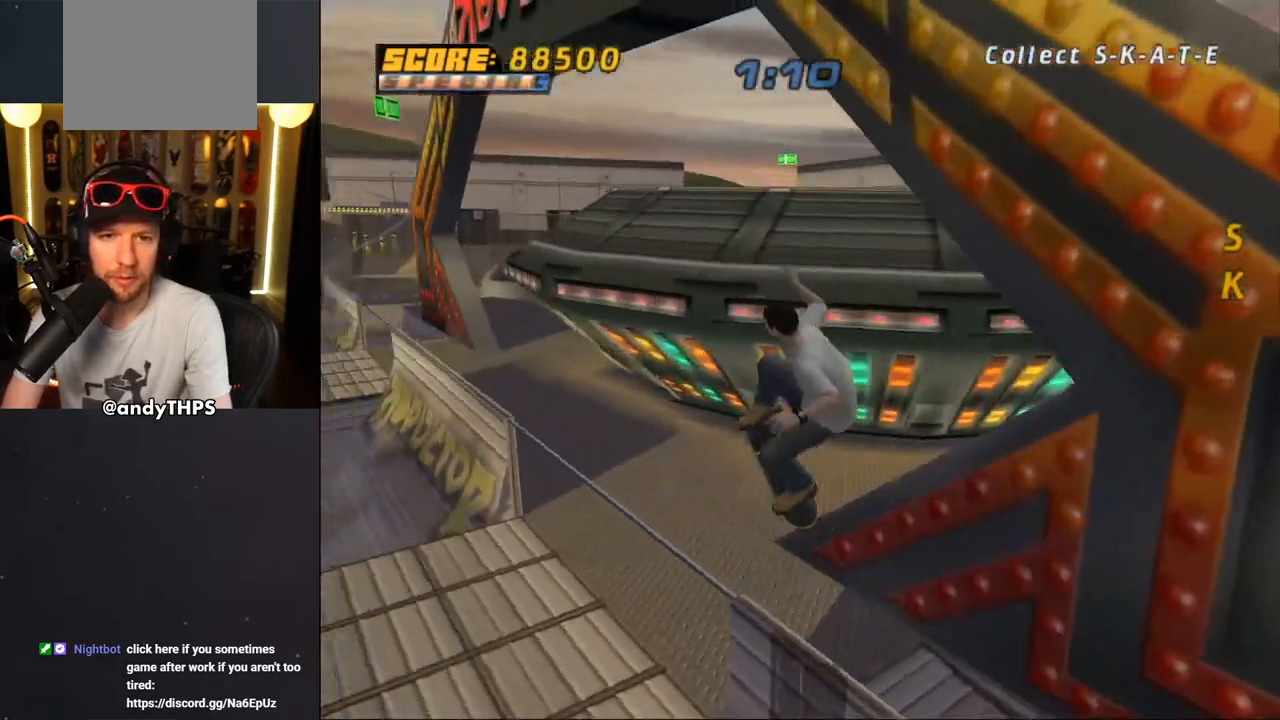
{"buttons": ["DPAD_DOWN", "DPAD_LEFT"], "left_stick": "center", "right_stick": "center", "events": [[100, "CROSS", "up"], [233, "L1", "down"], [233, "TRIANGLE", "down"], [333, "L1", "up"], [450, "CROSS", "down"], [450, "DPAD_LEFT", "down"], [450, "TRIANGLE", "up"], [467, "DPAD_DOWN", "down"], [500, "CROSS", "up"]]}
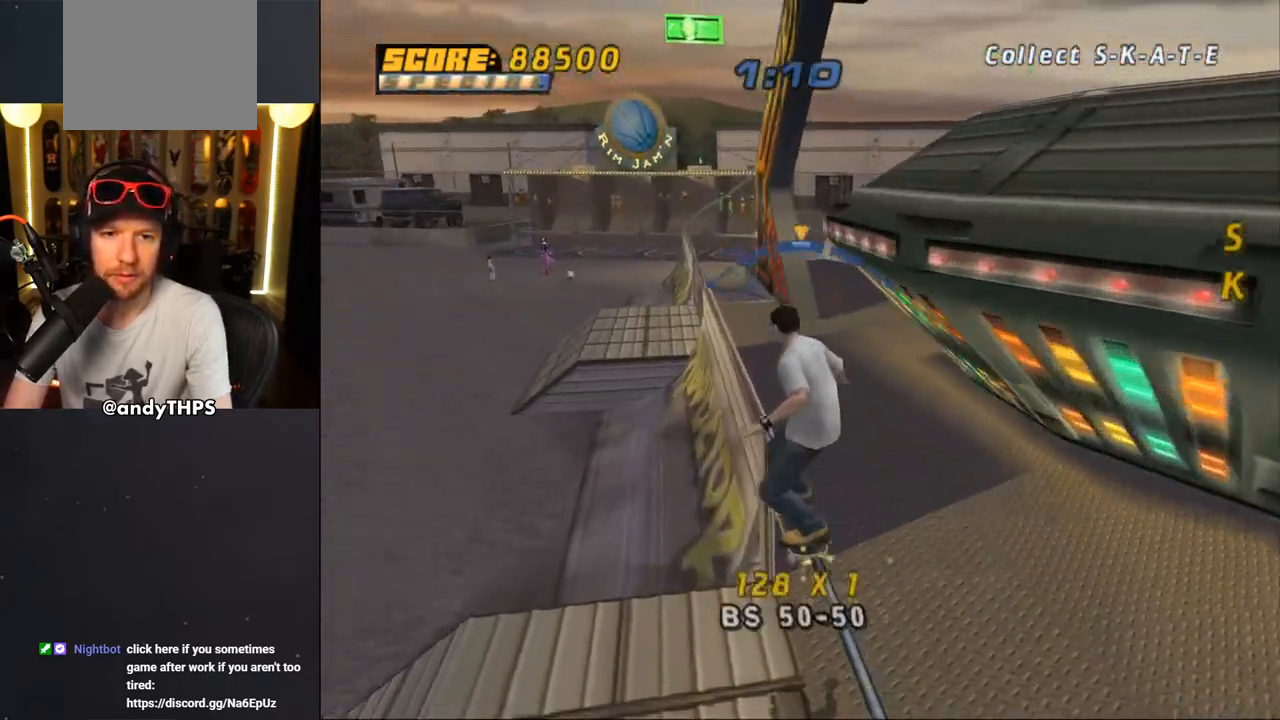
{"buttons": ["L1"], "left_stick": "center", "right_stick": "center", "events": [[67, "DPAD_DOWN", "up"], [83, "DPAD_LEFT", "up"], [467, "L1", "down"]]}
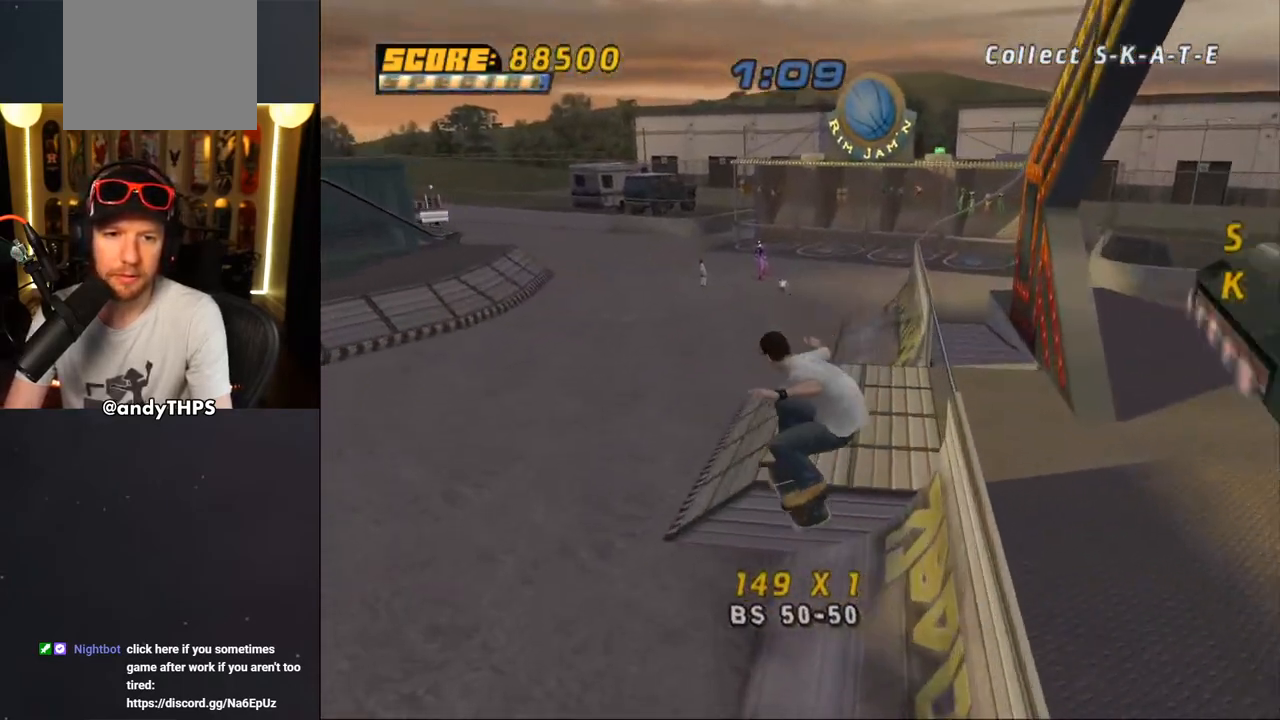
{"buttons": ["DPAD_LEFT"], "left_stick": "center", "right_stick": "center", "events": [[50, "L1", "up"], [183, "CROSS", "down"], [250, "DPAD_LEFT", "down"], [300, "DPAD_DOWN", "down"], [433, "DPAD_DOWN", "up"], [467, "CROSS", "up"]]}
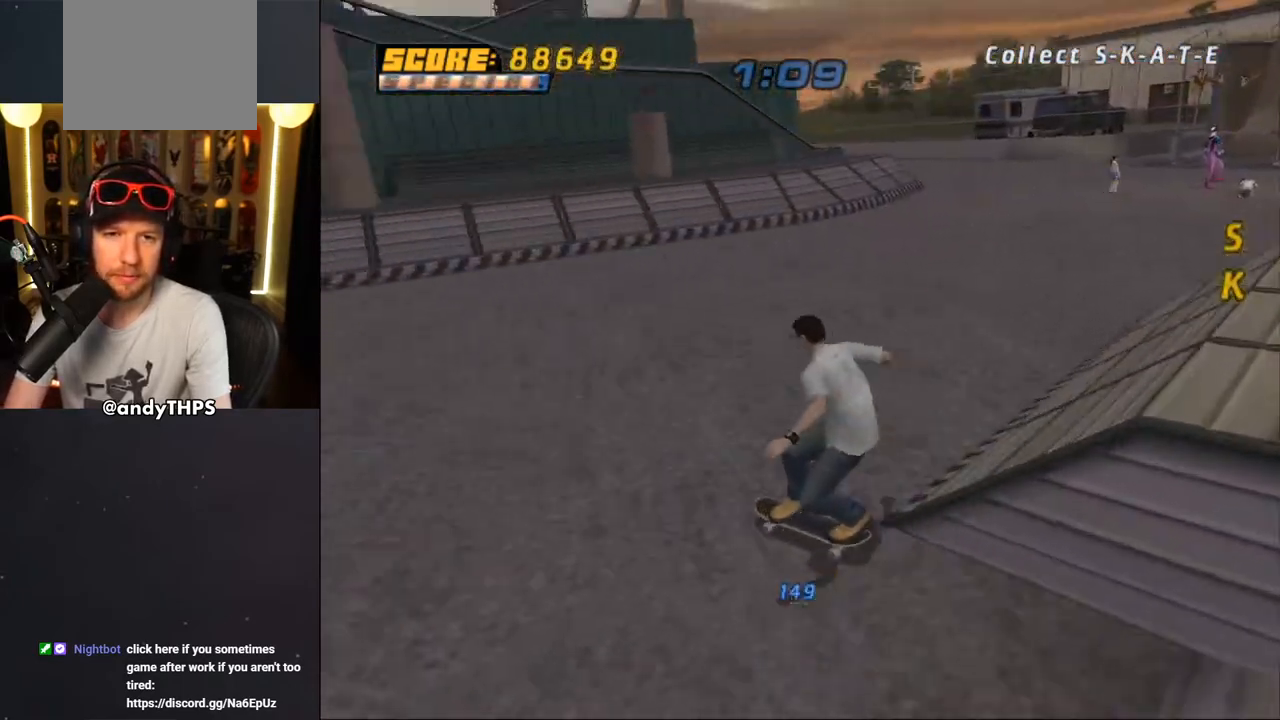
{"buttons": [], "left_stick": "center", "right_stick": "center", "events": [[17, "DPAD_LEFT", "up"]]}
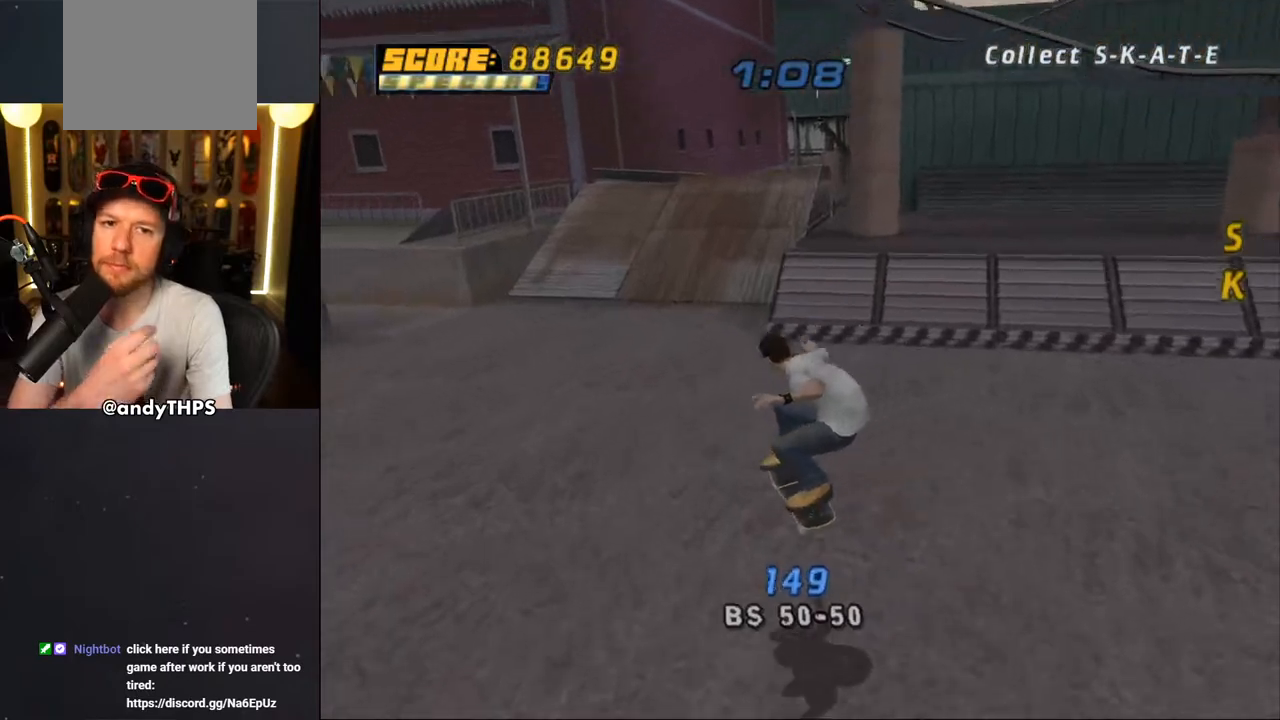
{"buttons": ["DPAD_LEFT"], "left_stick": "center", "right_stick": "center", "events": [[17, "DPAD_LEFT", "down"]]}
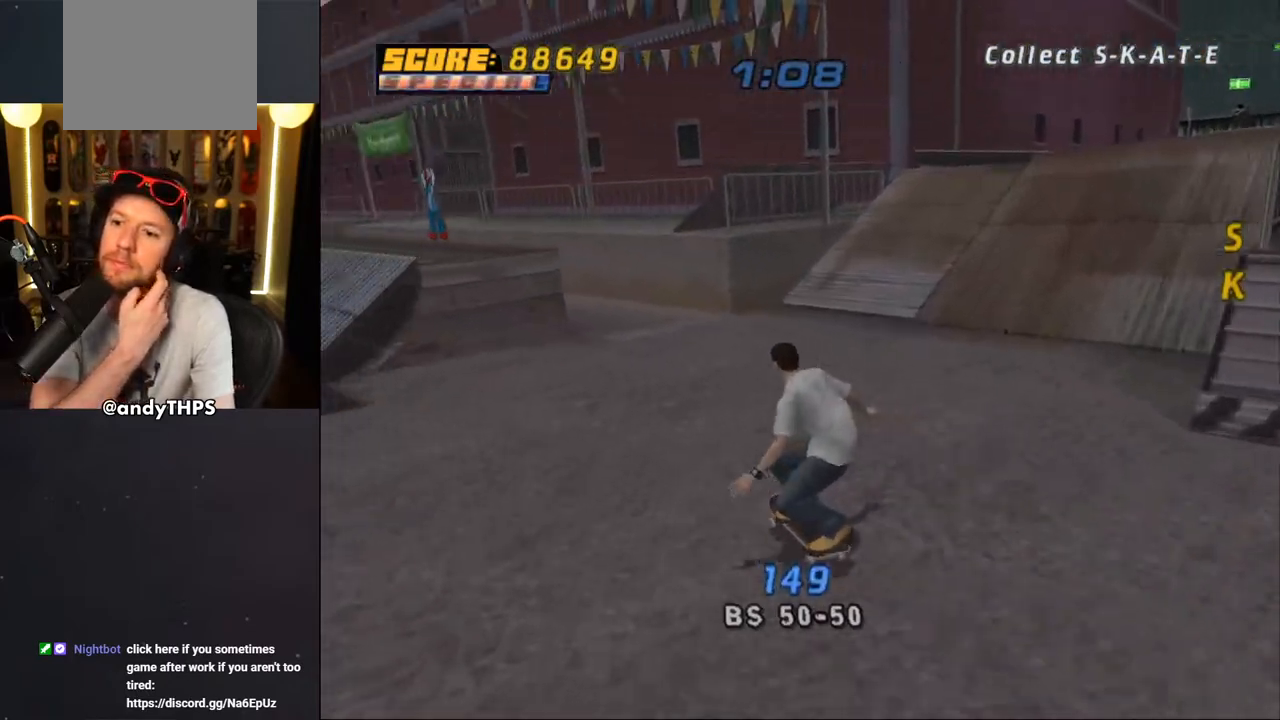
{"buttons": ["DPAD_LEFT"], "left_stick": "center", "right_stick": "center", "events": [[217, "DPAD_LEFT", "up"], [483, "DPAD_LEFT", "down"]]}
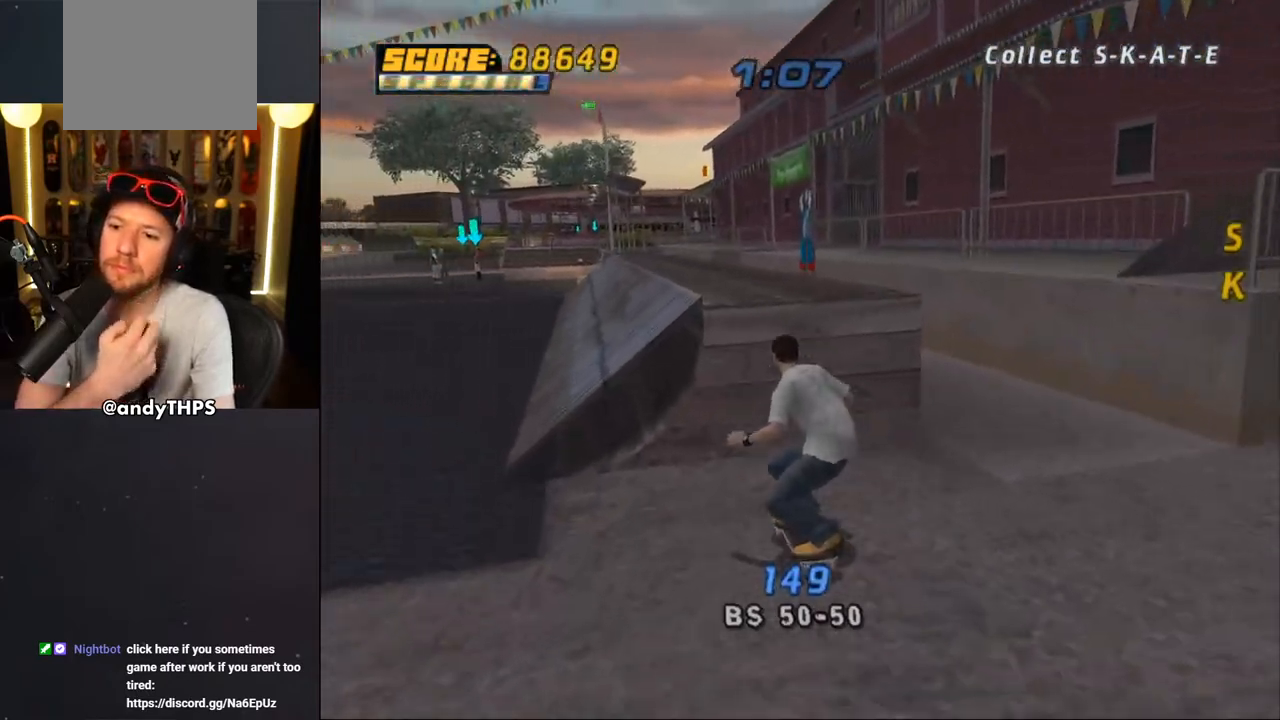
{"buttons": ["DPAD_LEFT"], "left_stick": "center", "right_stick": "center", "events": [[67, "DPAD_UP", "down"], [100, "DPAD_UP", "up"], [167, "DPAD_LEFT", "up"], [233, "DPAD_LEFT", "down"], [283, "DPAD_UP", "down"], [333, "DPAD_UP", "up"], [383, "DPAD_UP", "down"], [500, "DPAD_UP", "up"]]}
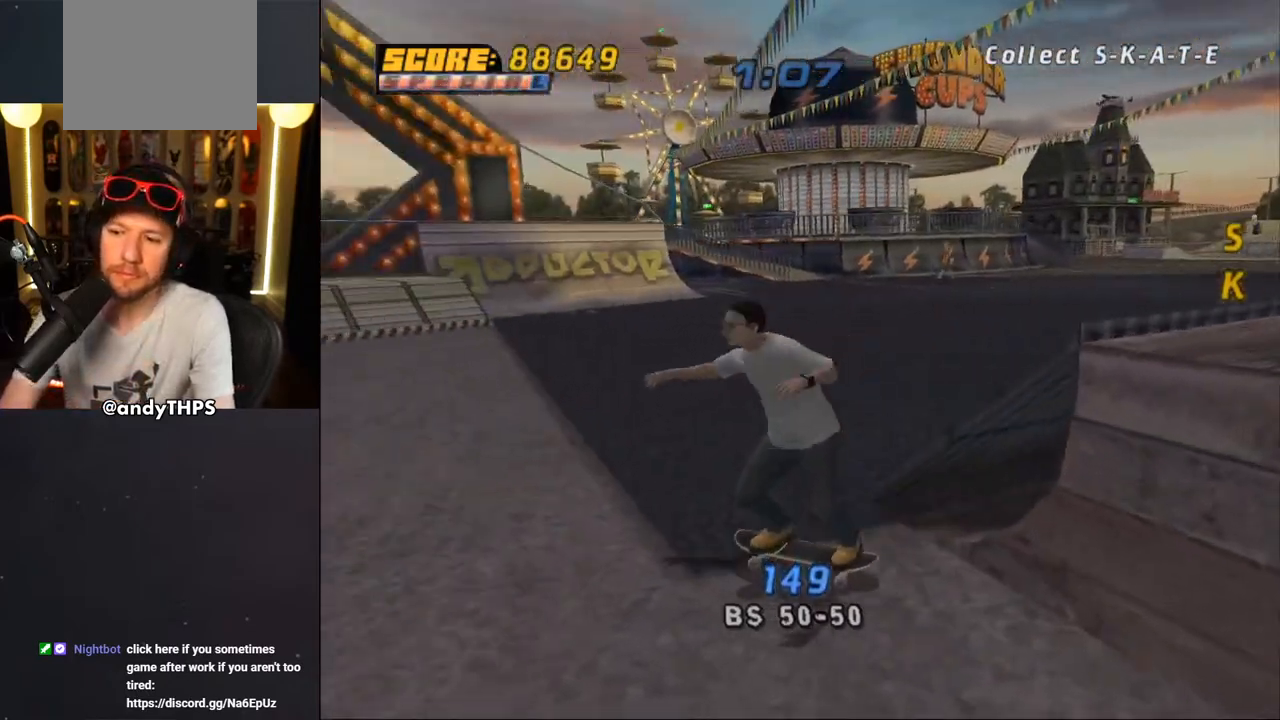
{"buttons": ["CROSS", "DPAD_DOWN", "DPAD_RIGHT"], "left_stick": "center", "right_stick": "center", "events": [[17, "DPAD_LEFT", "up"], [150, "DPAD_RIGHT", "down"], [217, "DPAD_DOWN", "down"], [317, "CROSS", "down"]]}
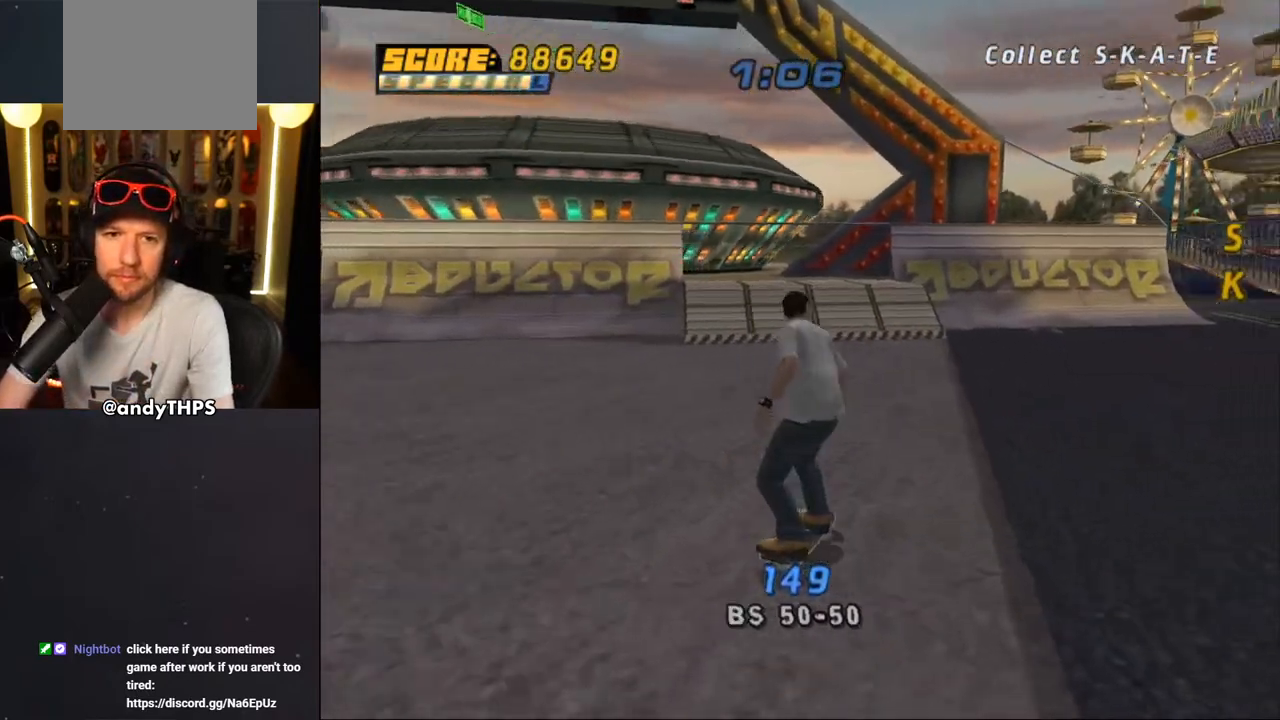
{"buttons": ["CROSS", "DPAD_LEFT"], "left_stick": "center", "right_stick": "center", "events": [[67, "DPAD_DOWN", "up"], [150, "DPAD_RIGHT", "up"], [383, "DPAD_LEFT", "down"]]}
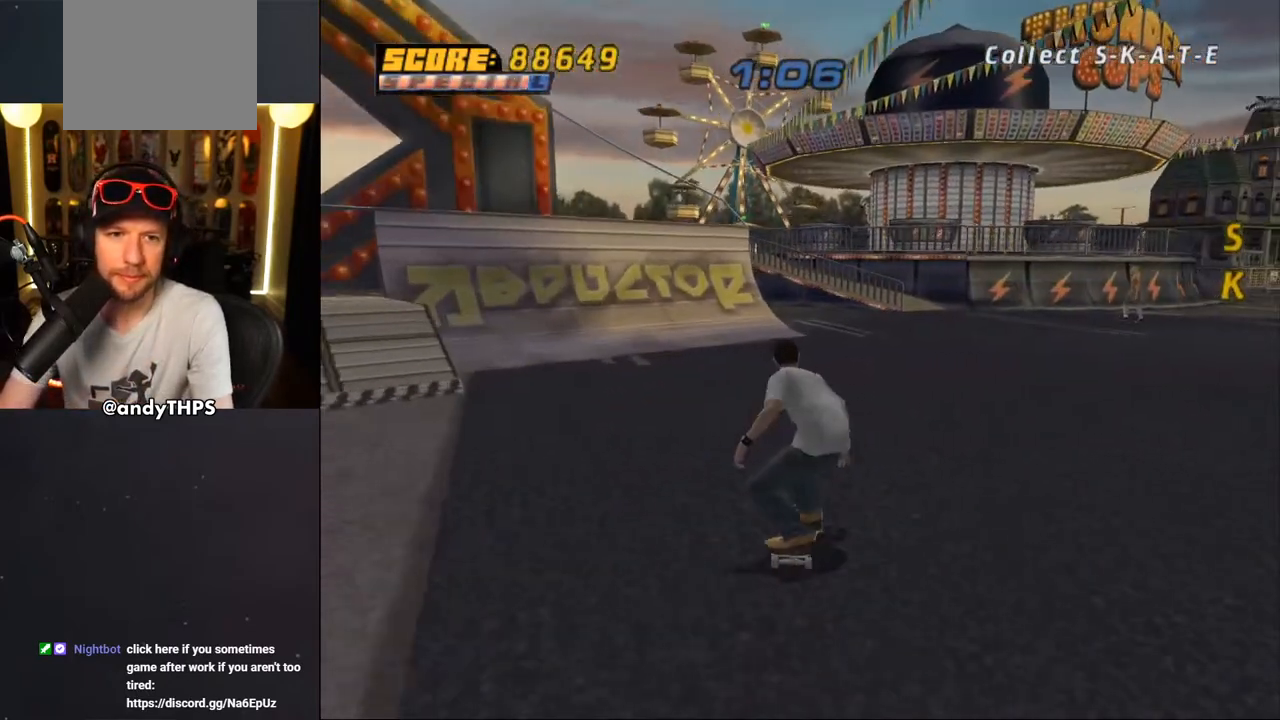
{"buttons": ["CROSS", "DPAD_DOWN", "DPAD_LEFT"], "left_stick": "center", "right_stick": "center", "events": [[133, "DPAD_LEFT", "up"], [333, "DPAD_LEFT", "down"], [400, "DPAD_DOWN", "down"]]}
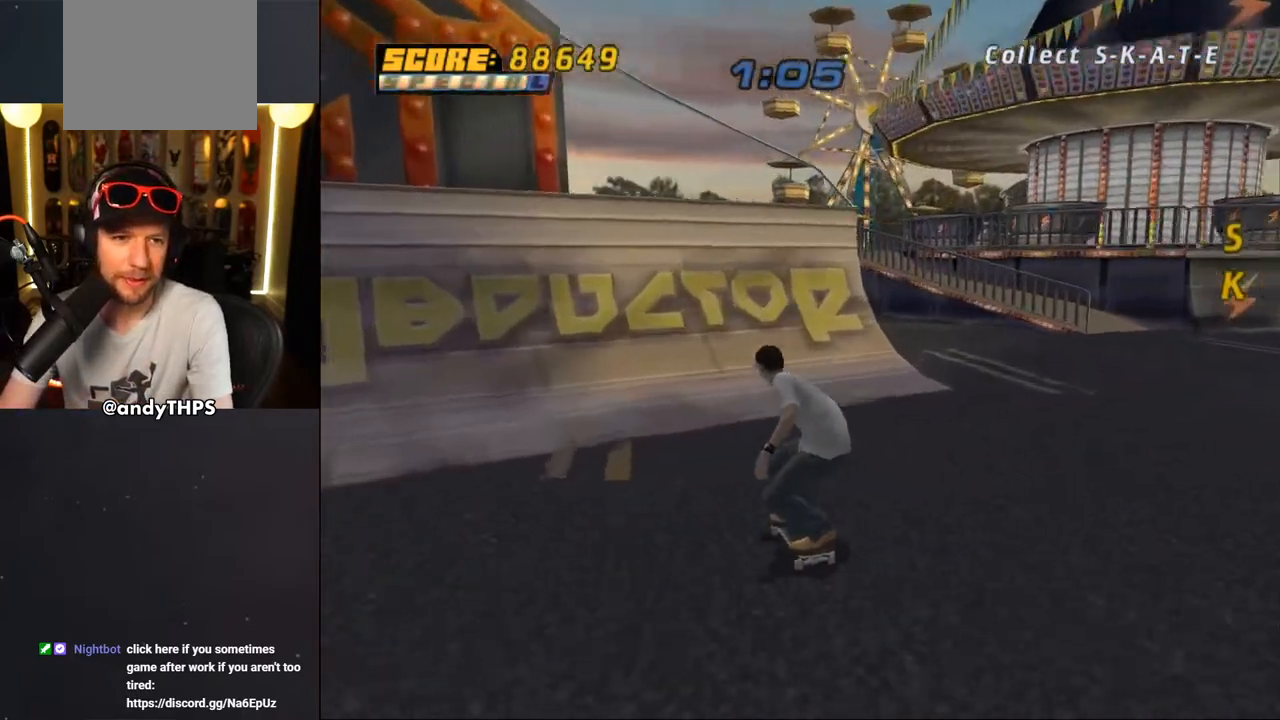
{"buttons": [], "left_stick": "center", "right_stick": "center", "events": [[150, "DPAD_DOWN", "up"], [217, "DPAD_LEFT", "up"], [367, "CROSS", "up"], [417, "CROSS", "down"], [483, "CROSS", "up"]]}
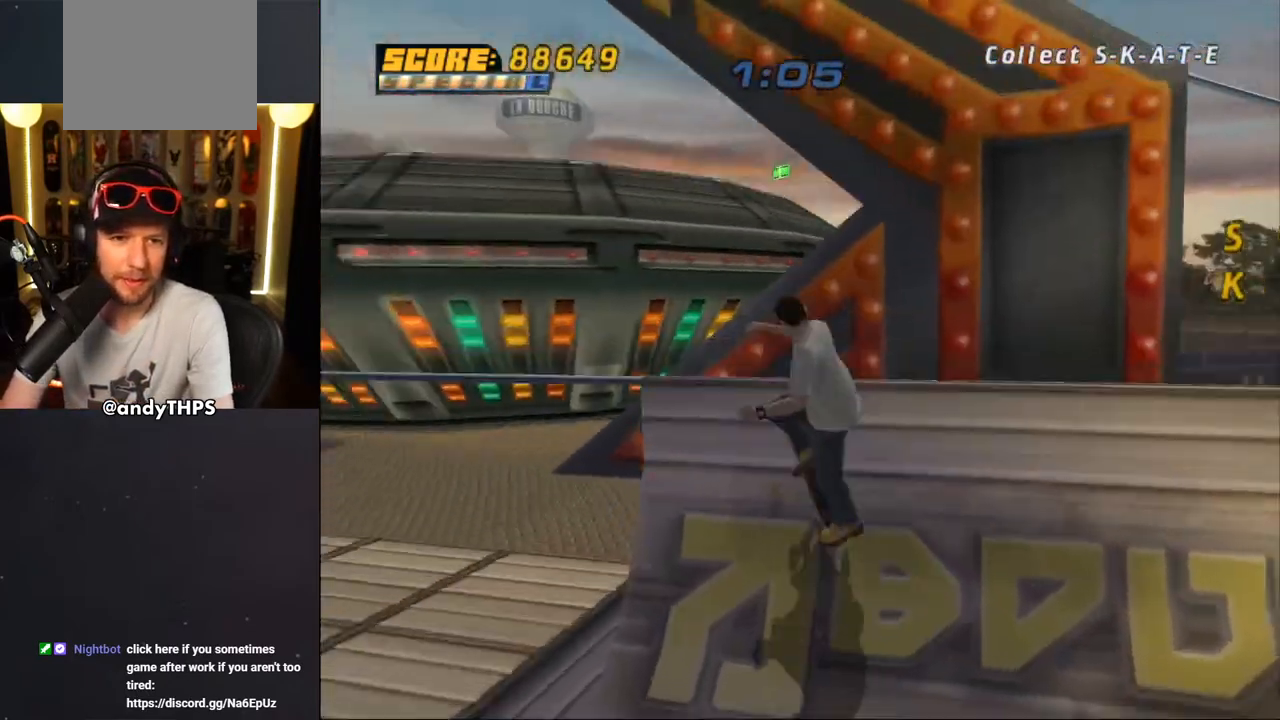
{"buttons": [], "left_stick": "center", "right_stick": "center", "events": [[33, "CROSS", "down"], [83, "CROSS", "up"], [133, "CROSS", "down"], [183, "CROSS", "up"], [233, "CROSS", "down"], [450, "CROSS", "up"]]}
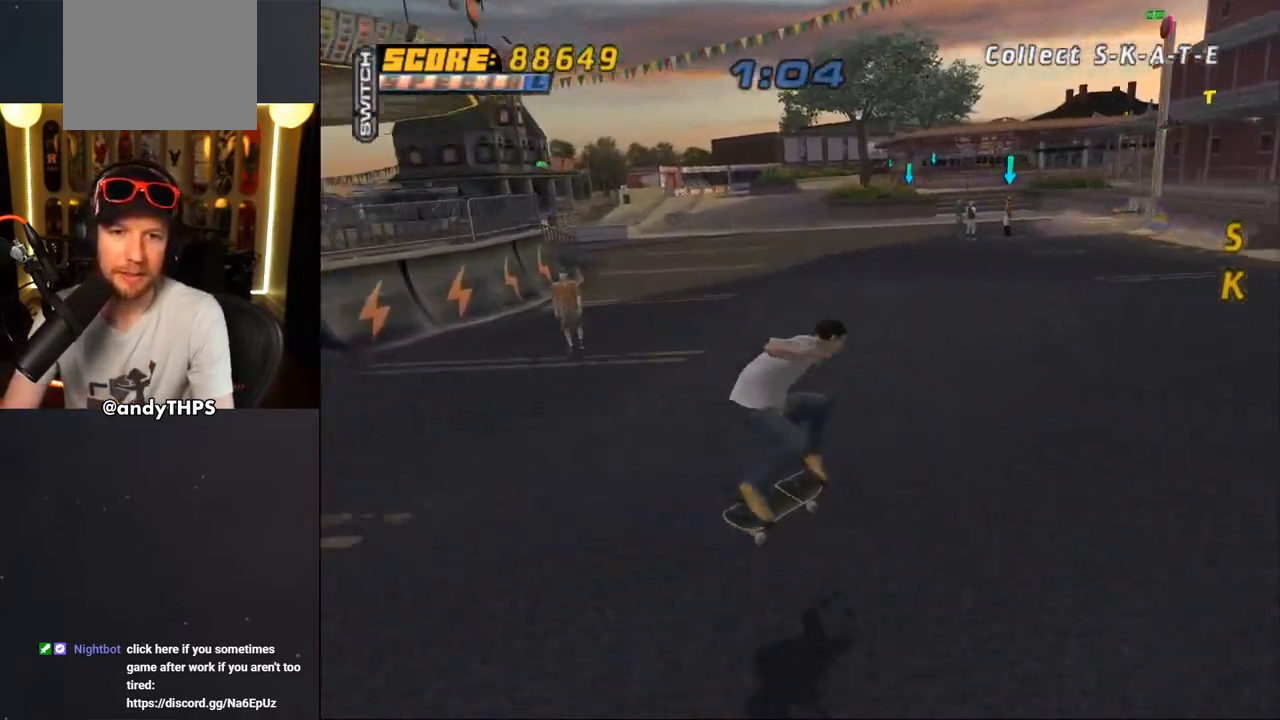
{"buttons": ["CROSS"], "left_stick": "center", "right_stick": "center", "events": [[167, "CROSS", "down"], [283, "DPAD_RIGHT", "down"], [350, "DPAD_DOWN", "down"], [383, "DPAD_DOWN", "up"], [417, "DPAD_RIGHT", "up"]]}
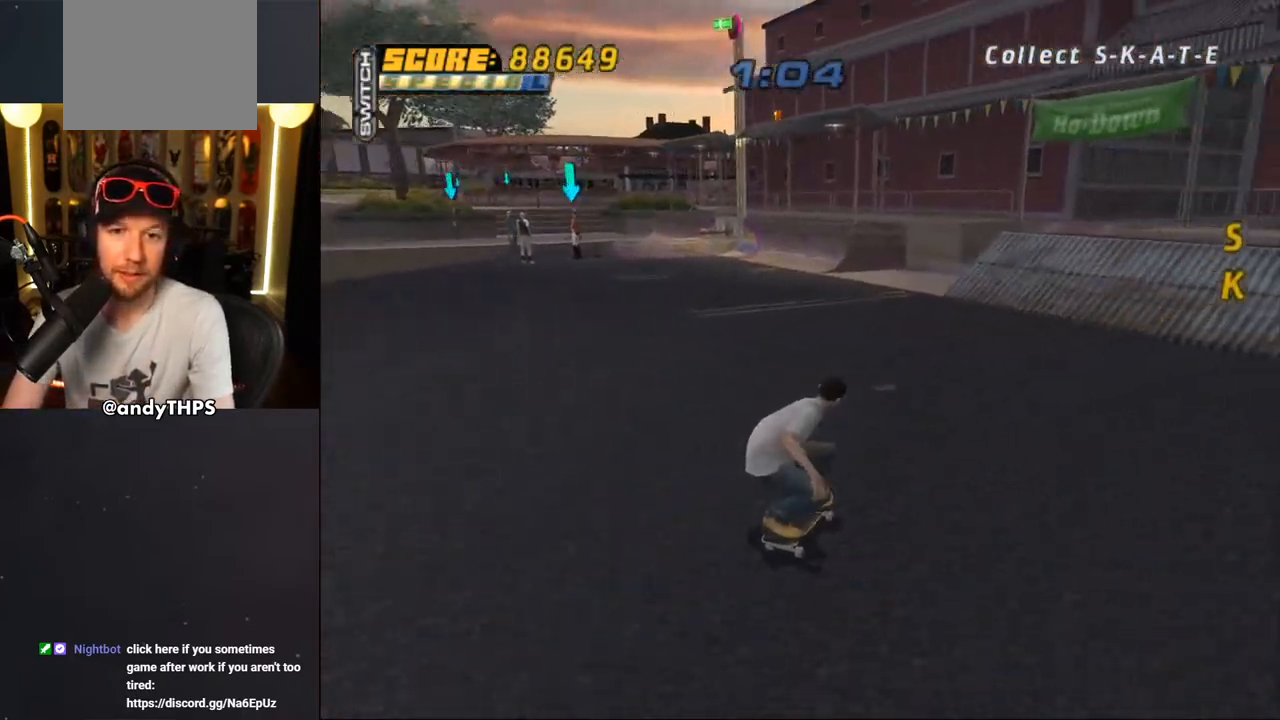
{"buttons": ["CROSS"], "left_stick": "center", "right_stick": "center", "events": [[117, "DPAD_DOWN", "down"], [167, "L1", "down"], [183, "R1", "down"], [283, "DPAD_LEFT", "down"], [317, "DPAD_DOWN", "up"], [317, "L1", "up"], [333, "DPAD_DOWN", "down"], [333, "R1", "up"], [367, "DPAD_DOWN", "up"], [467, "DPAD_LEFT", "up"]]}
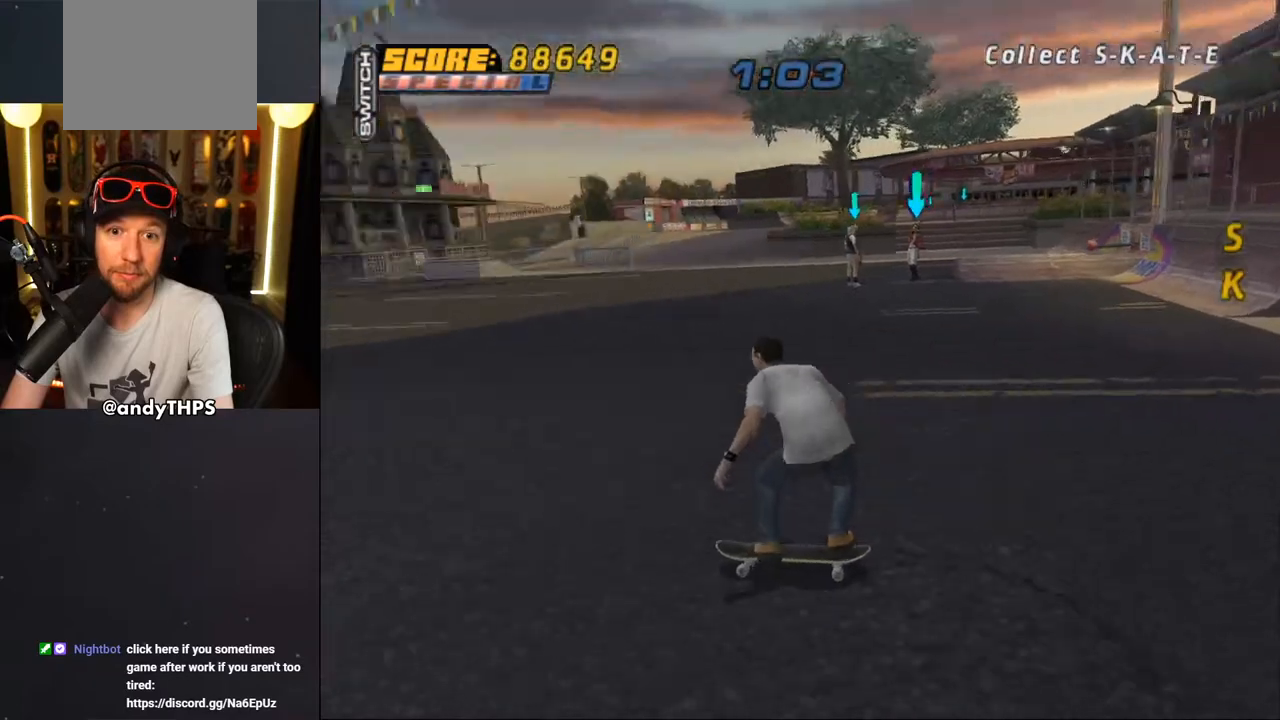
{"buttons": ["CROSS"], "left_stick": "center", "right_stick": "center", "events": [[267, "DPAD_RIGHT", "down"], [450, "DPAD_RIGHT", "up"]]}